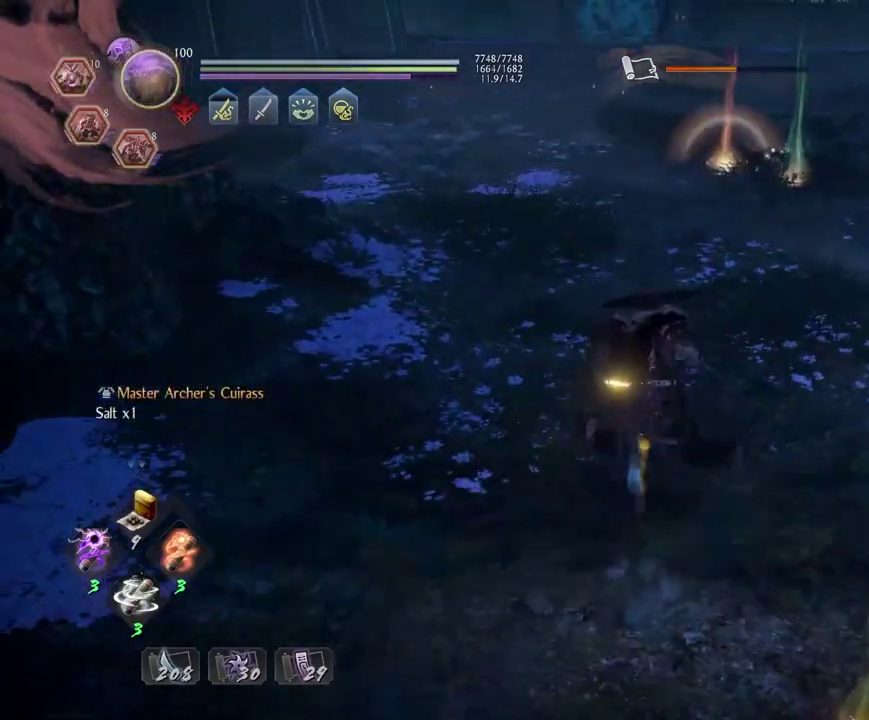
Gameplay with a controller (PlayStation layout); each line is a JSON object with the inputs held at the frame after it (dt_ms = milliseconds from this image to that frame). "events" lists button and stick changes between this image and that frame as [ms after this image, input, new state], when the widget could be followed in between.
{"dt_ms": 400, "buttons": ["CROSS"], "left_stick": "up", "right_stick": "up-right", "events": [[283, "right_stick", "up-right"]]}
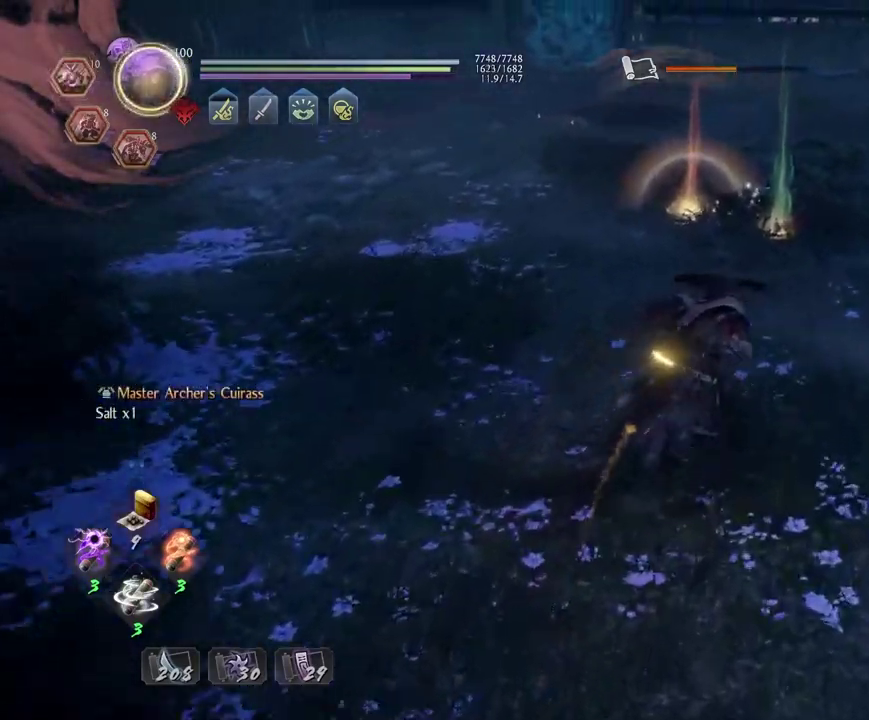
{"dt_ms": 700, "buttons": [], "left_stick": "up", "right_stick": "up", "events": [[50, "right_stick", "up"], [700, "CROSS", "up"]]}
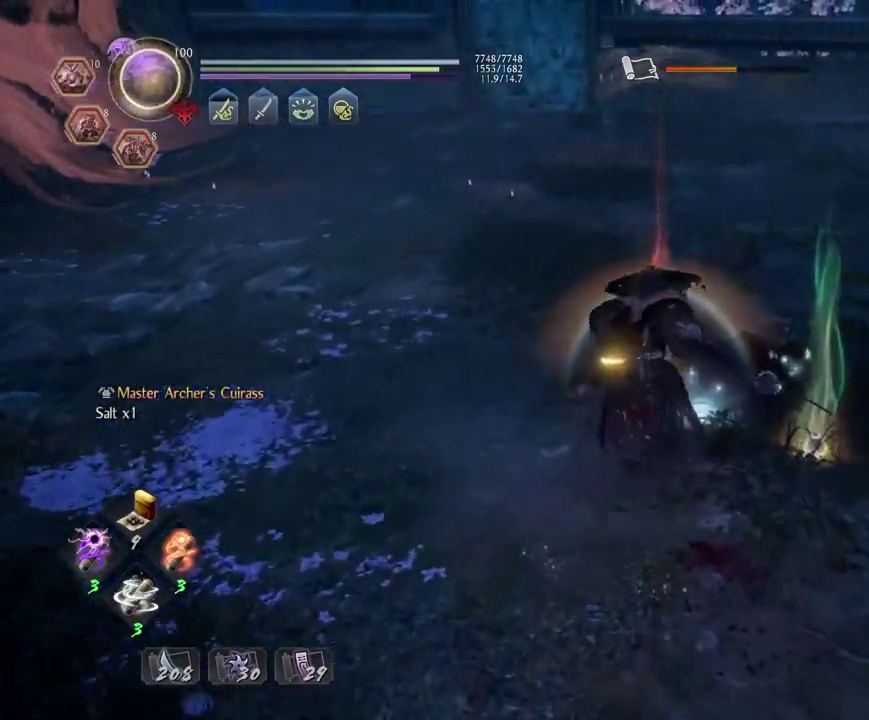
{"dt_ms": 400, "buttons": ["CIRCLE"], "left_stick": "right", "right_stick": "up-left", "events": [[150, "CIRCLE", "down"], [167, "left_stick", "up-right"], [217, "right_stick", "up-left"], [250, "CIRCLE", "up"], [300, "left_stick", "right"], [333, "CIRCLE", "down"]]}
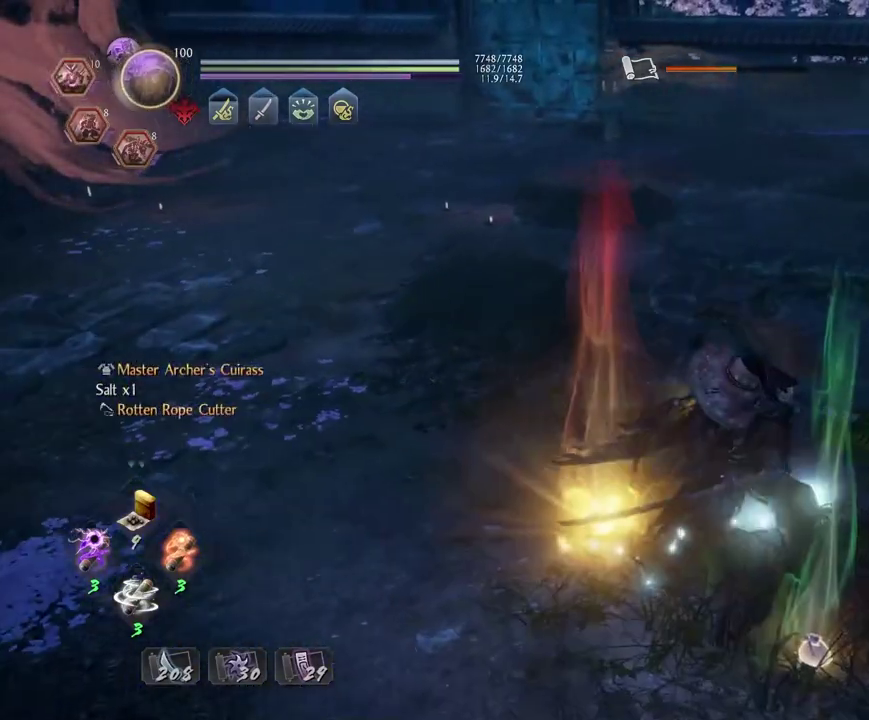
{"dt_ms": 400, "buttons": ["CROSS"], "left_stick": "down-left", "right_stick": "up", "events": [[33, "CIRCLE", "up"], [117, "left_stick", "down"], [217, "left_stick", "down-left"], [250, "right_stick", "up"], [283, "left_stick", "up-right"], [350, "CROSS", "down"], [350, "left_stick", "down-left"]]}
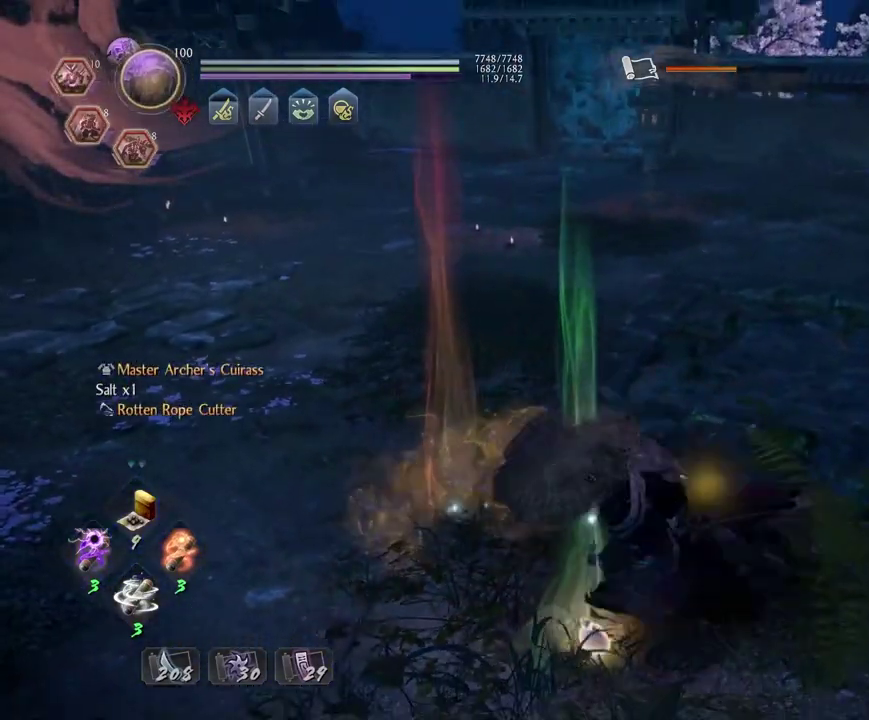
{"dt_ms": 600, "buttons": [], "left_stick": "center", "right_stick": "up-right", "events": [[17, "left_stick", "left"], [50, "right_stick", "up-right"], [350, "left_stick", "up-left"], [417, "left_stick", "down-right"], [500, "CROSS", "up"], [533, "left_stick", "center"]]}
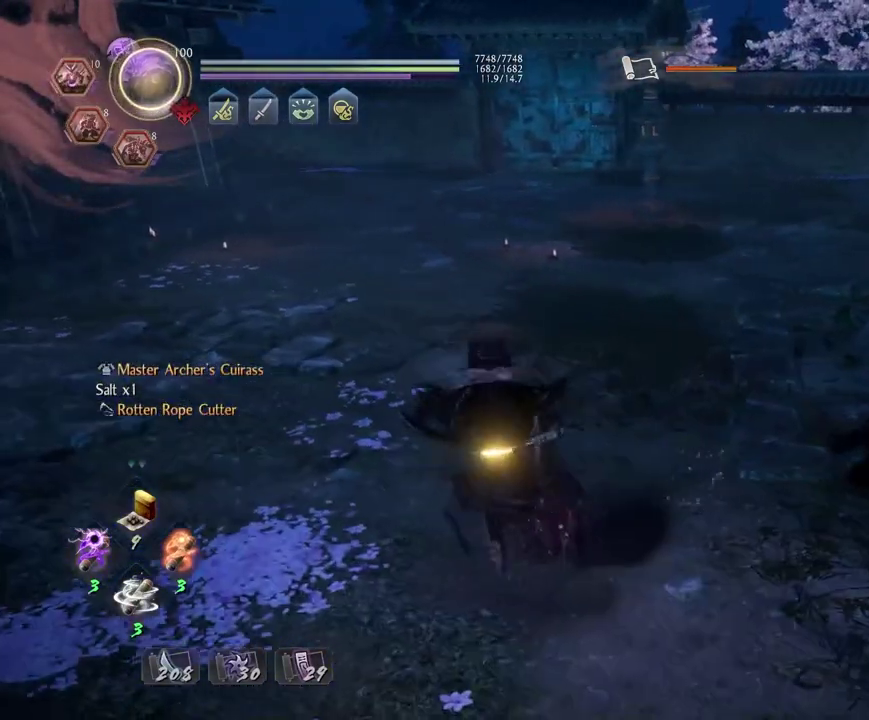
{"dt_ms": 400, "buttons": [], "left_stick": "center", "right_stick": "center", "events": [[117, "right_stick", "center"]]}
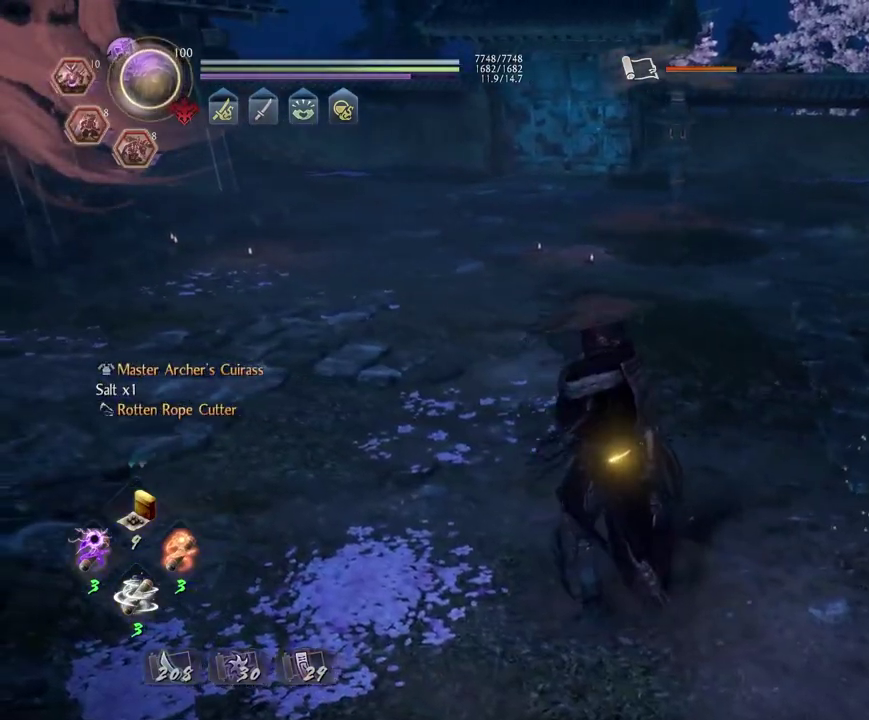
{"dt_ms": 800, "buttons": [], "left_stick": "up", "right_stick": "center", "events": [[150, "R1", "down"], [200, "SQUARE", "down"], [300, "SQUARE", "up"], [317, "R1", "up"], [350, "L1", "down"], [433, "L1", "up"], [633, "left_stick", "up"]]}
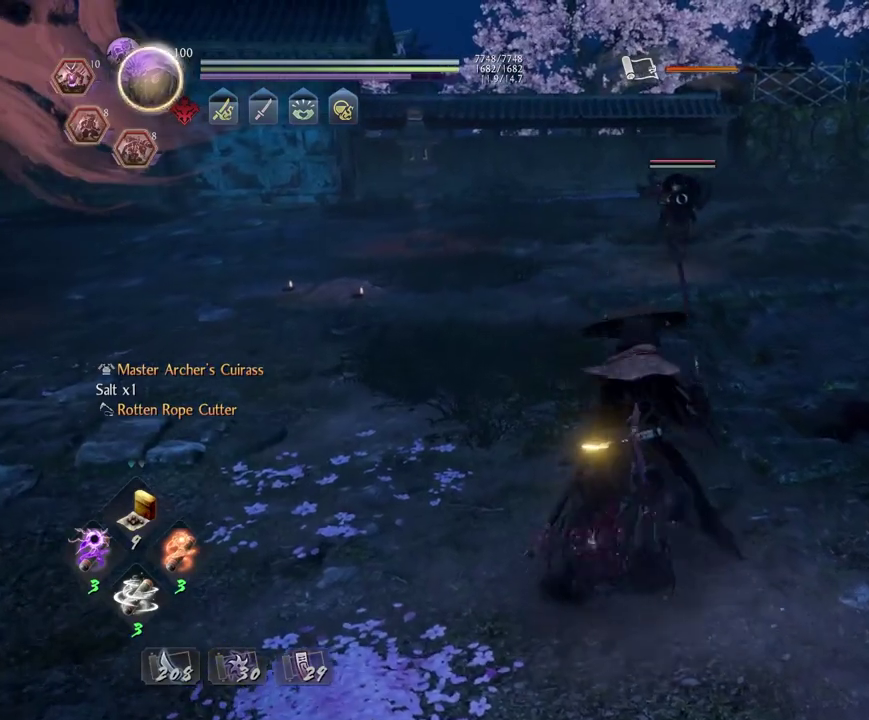
{"dt_ms": 300, "buttons": [], "left_stick": "up", "right_stick": "center", "events": []}
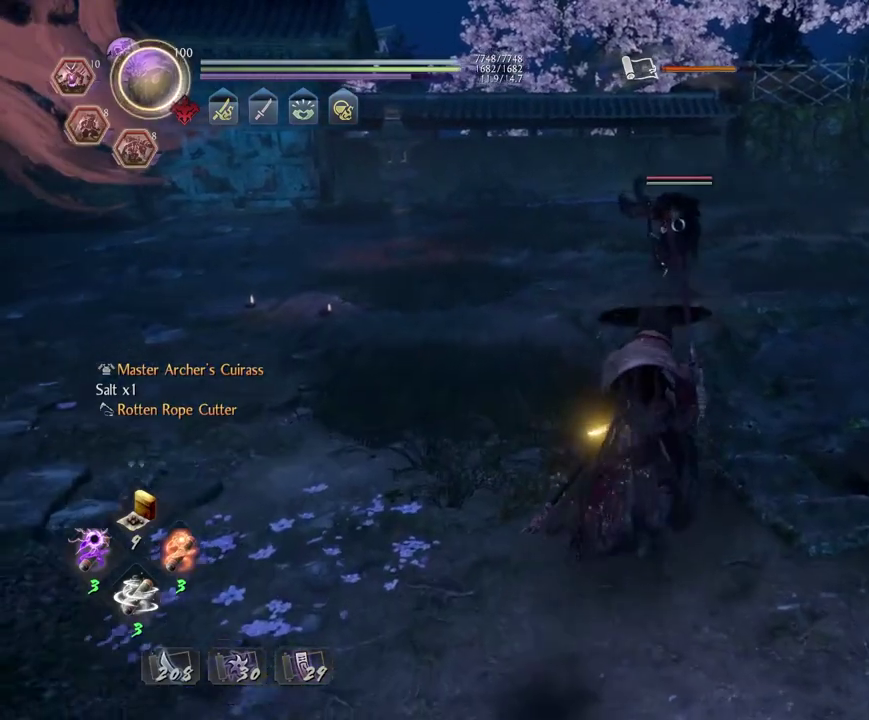
{"dt_ms": 400, "buttons": ["L1"], "left_stick": "center", "right_stick": "center", "events": [[117, "R1", "down"], [117, "left_stick", "center"], [167, "CROSS", "down"], [250, "CROSS", "up"], [267, "R1", "up"], [333, "L1", "down"]]}
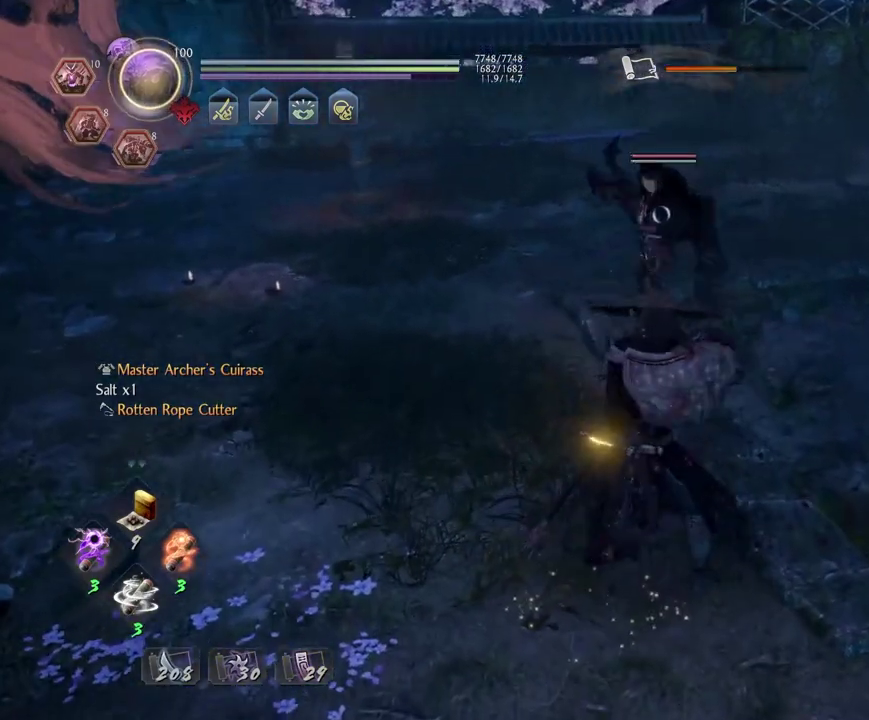
{"dt_ms": 700, "buttons": ["SQUARE", "R1"], "left_stick": "left", "right_stick": "center", "events": [[50, "left_stick", "down"], [117, "CROSS", "down"], [233, "CROSS", "up"], [250, "L1", "up"], [400, "left_stick", "up-right"], [600, "R1", "down"], [617, "SQUARE", "down"], [683, "left_stick", "left"]]}
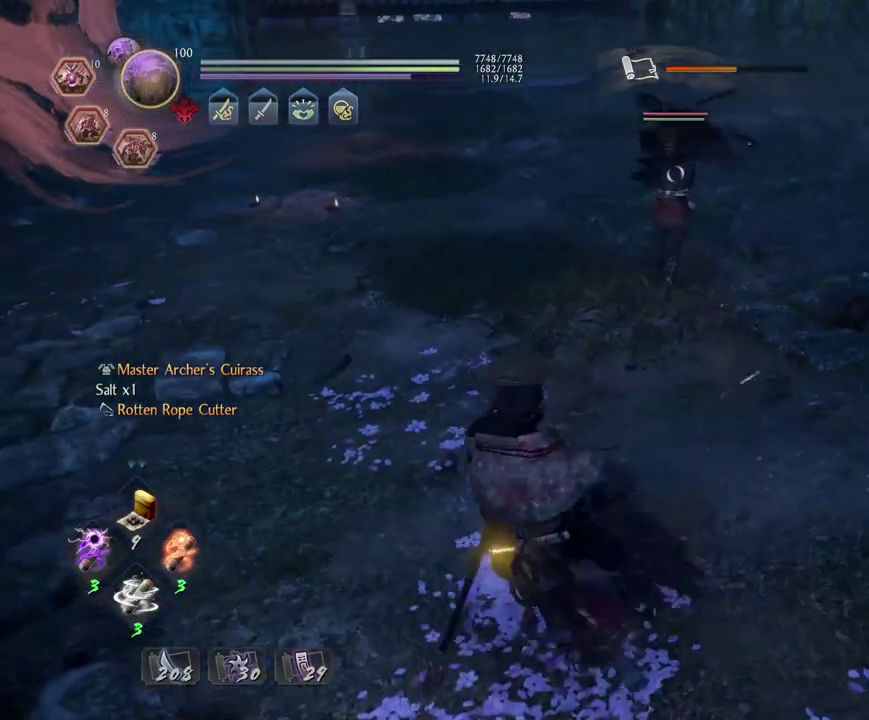
{"dt_ms": 400, "buttons": ["L1"], "left_stick": "center", "right_stick": "center", "events": [[17, "SQUARE", "up"], [50, "R1", "up"], [100, "left_stick", "up"], [250, "left_stick", "center"], [300, "L1", "down"]]}
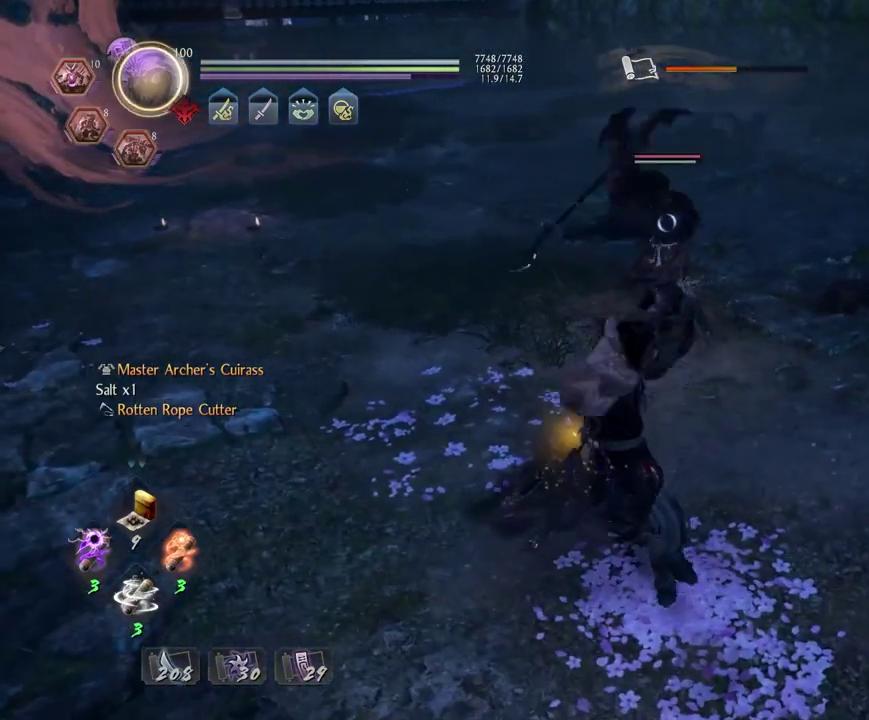
{"dt_ms": 400, "buttons": [], "left_stick": "center", "right_stick": "center", "events": [[133, "L1", "up"], [233, "L1", "down"], [317, "L1", "up"]]}
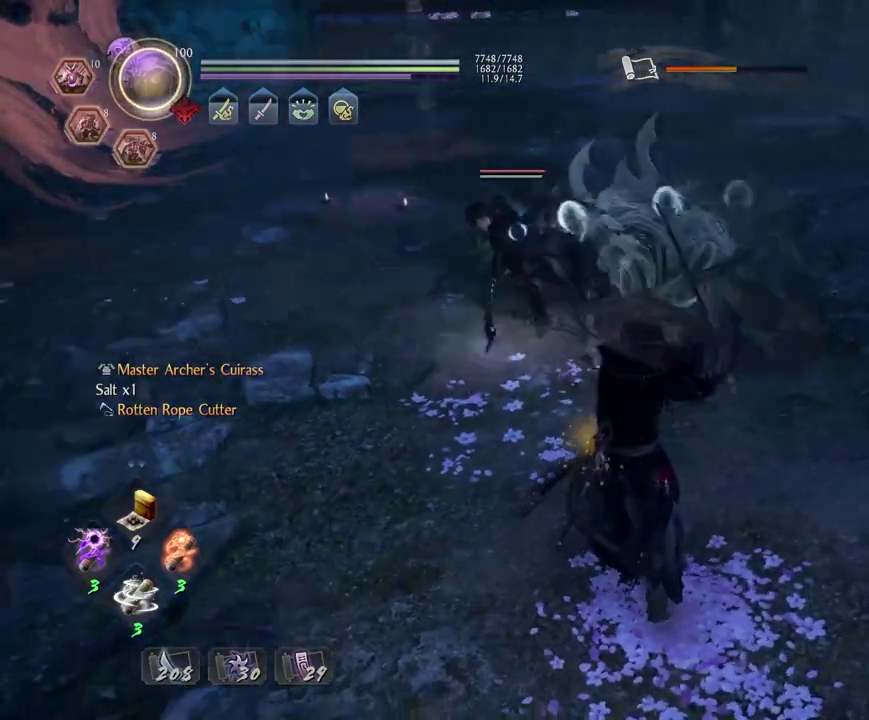
{"dt_ms": 600, "buttons": [], "left_stick": "center", "right_stick": "center", "events": [[117, "left_stick", "up"], [350, "left_stick", "center"], [417, "L1", "down"], [600, "L1", "up"]]}
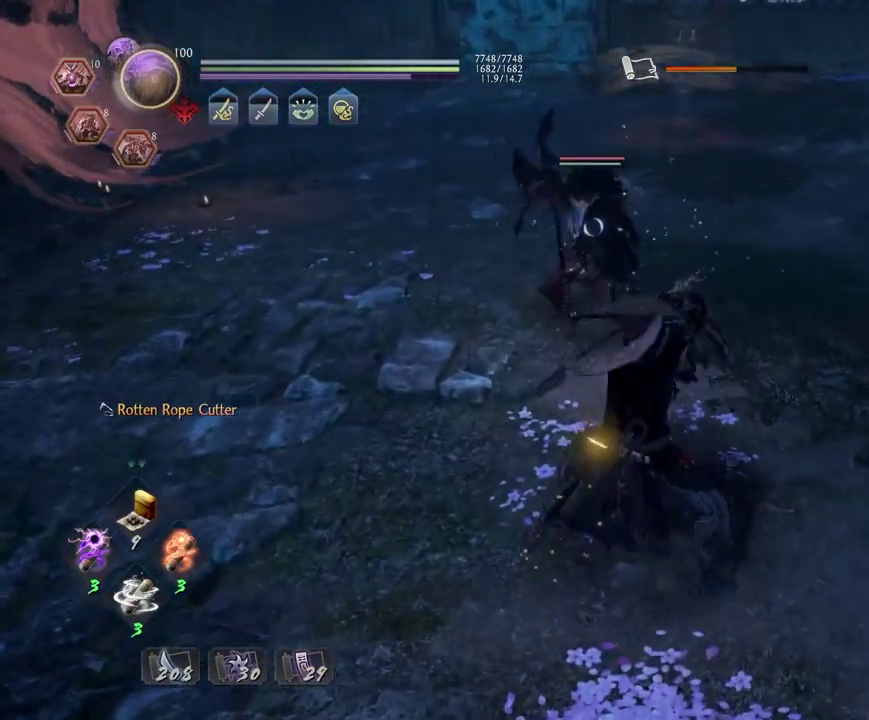
{"dt_ms": 400, "buttons": ["L1"], "left_stick": "center", "right_stick": "center", "events": [[183, "left_stick", "up"], [300, "left_stick", "center"], [400, "L1", "down"]]}
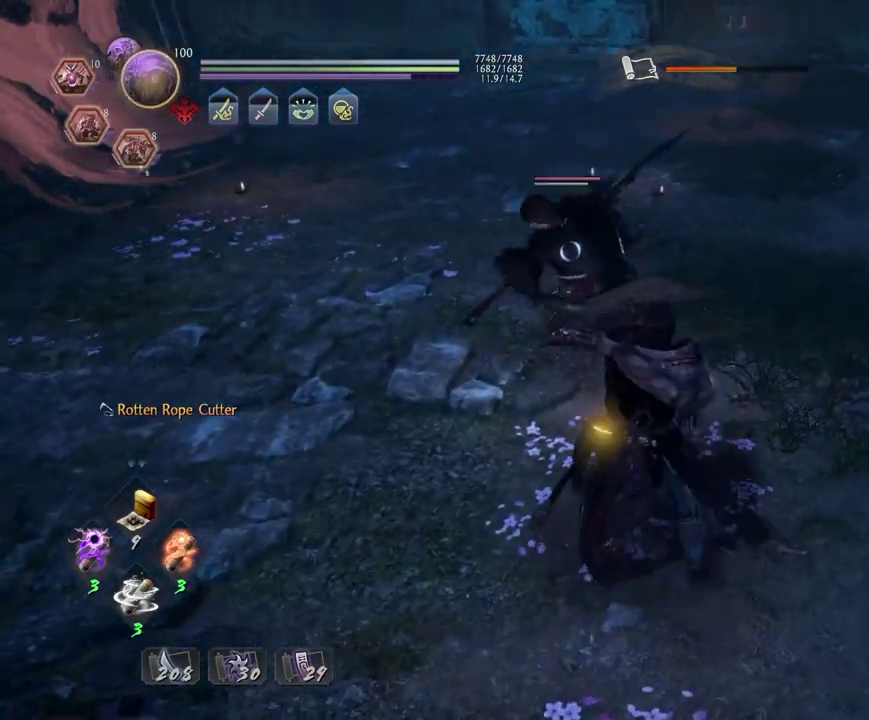
{"dt_ms": 600, "buttons": ["L1"], "left_stick": "down-right", "right_stick": "center", "events": [[267, "left_stick", "down-right"], [400, "CROSS", "down"], [567, "CROSS", "up"]]}
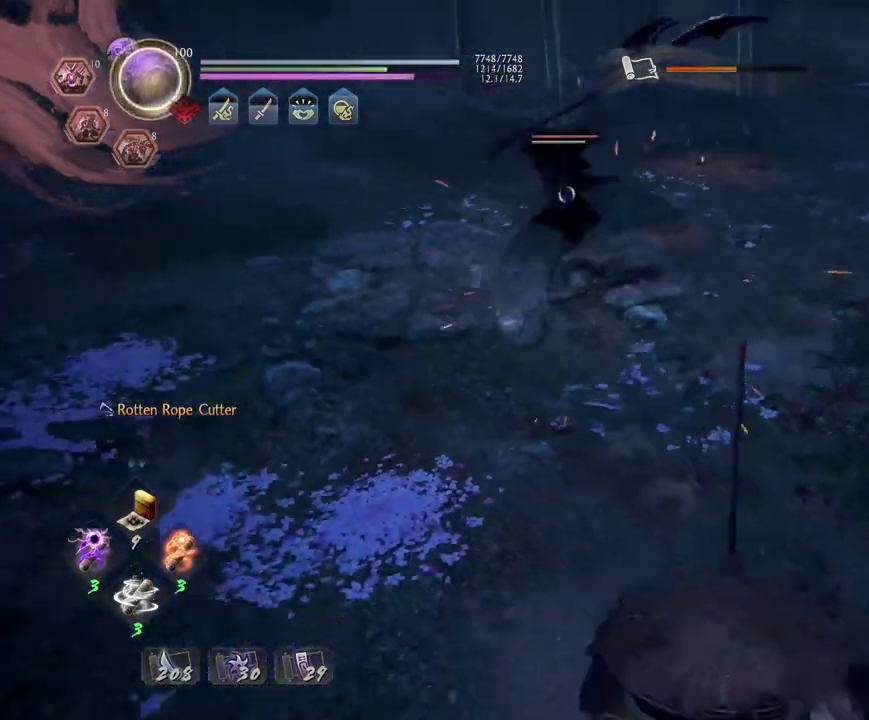
{"dt_ms": 400, "buttons": [], "left_stick": "down-left", "right_stick": "center", "events": [[50, "L1", "up"], [183, "left_stick", "down-left"]]}
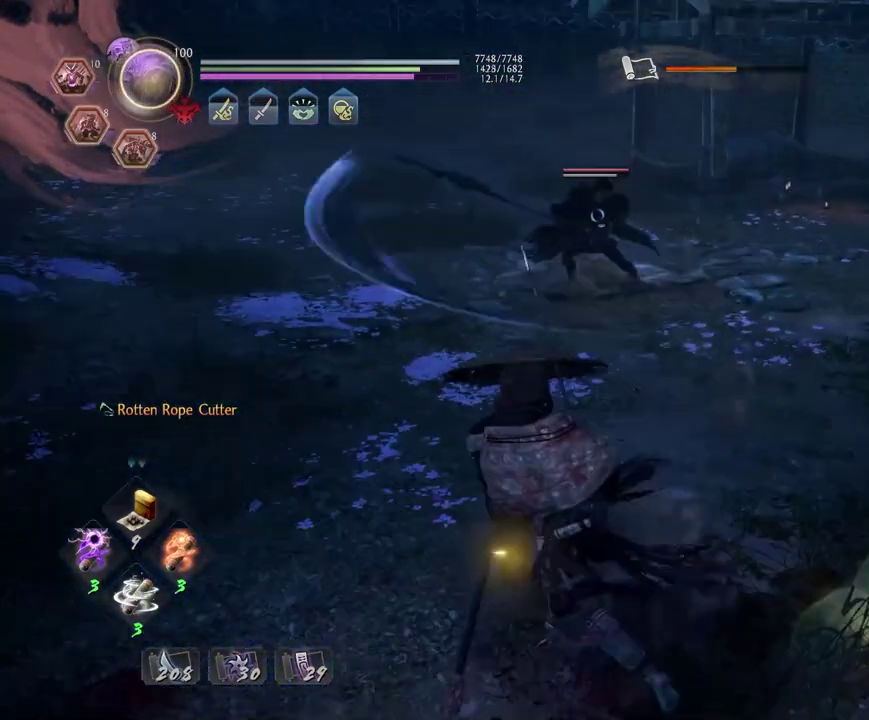
{"dt_ms": 700, "buttons": ["TRIANGLE"], "left_stick": "center", "right_stick": "center", "events": [[183, "TRIANGLE", "down"], [200, "left_stick", "center"]]}
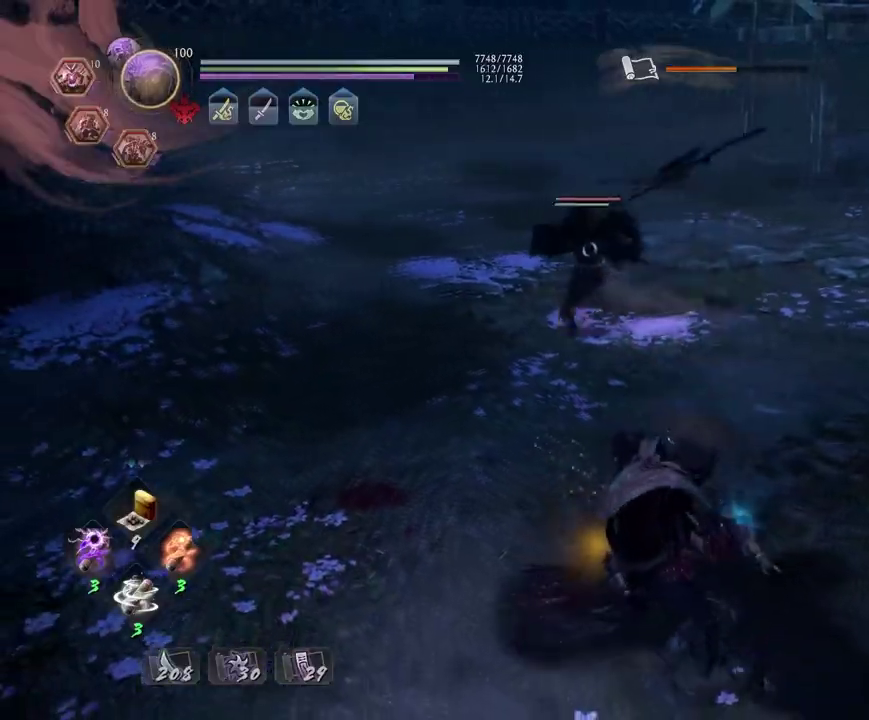
{"dt_ms": 600, "buttons": ["TRIANGLE"], "left_stick": "center", "right_stick": "center", "events": []}
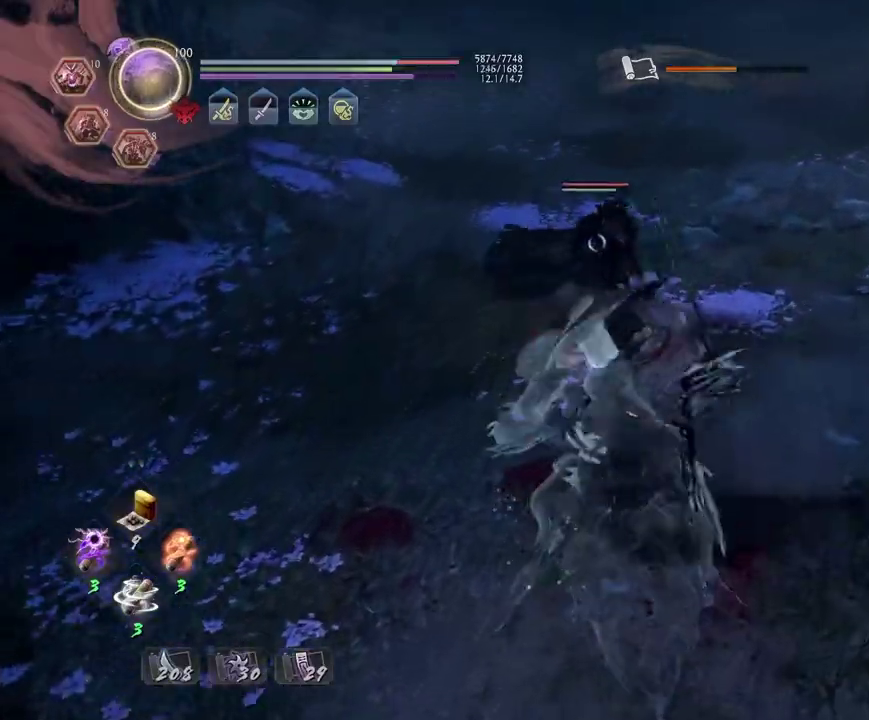
{"dt_ms": 300, "buttons": ["TRIANGLE", "R2"], "left_stick": "center", "right_stick": "center", "events": [[150, "TRIANGLE", "up"], [283, "R2", "down"], [300, "TRIANGLE", "down"]]}
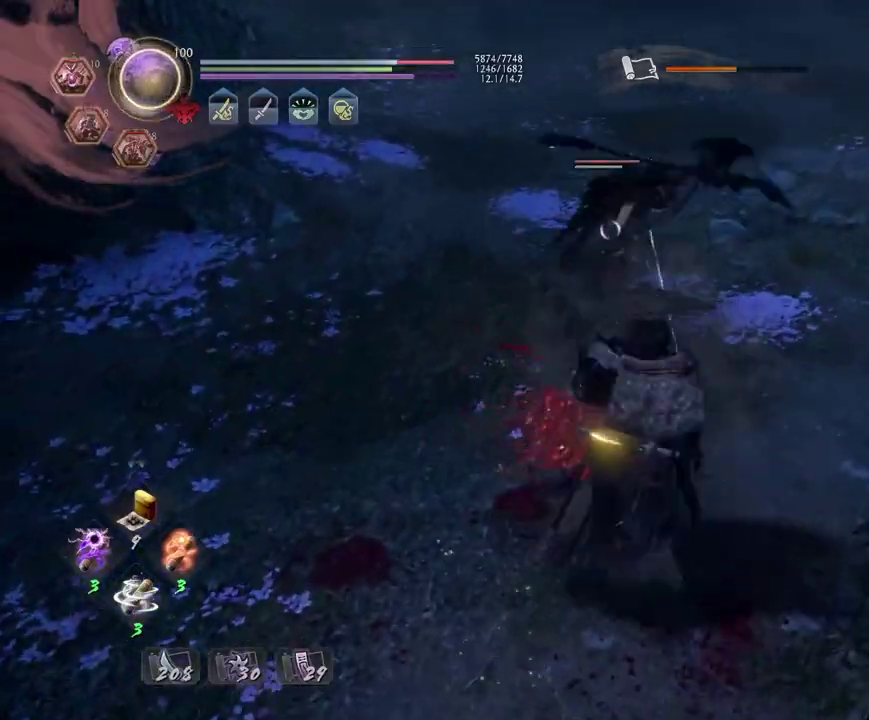
{"dt_ms": 400, "buttons": ["TRIANGLE", "R2"], "left_stick": "center", "right_stick": "center", "events": [[100, "TRIANGLE", "up"], [183, "TRIANGLE", "down"], [283, "TRIANGLE", "up"], [367, "TRIANGLE", "down"]]}
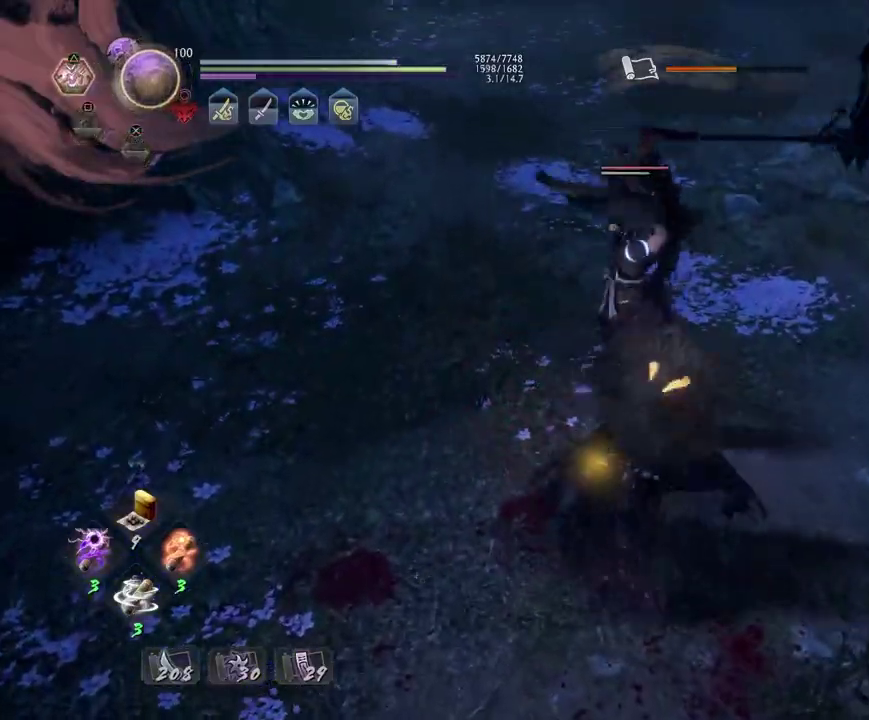
{"dt_ms": 700, "buttons": [], "left_stick": "up", "right_stick": "center"}
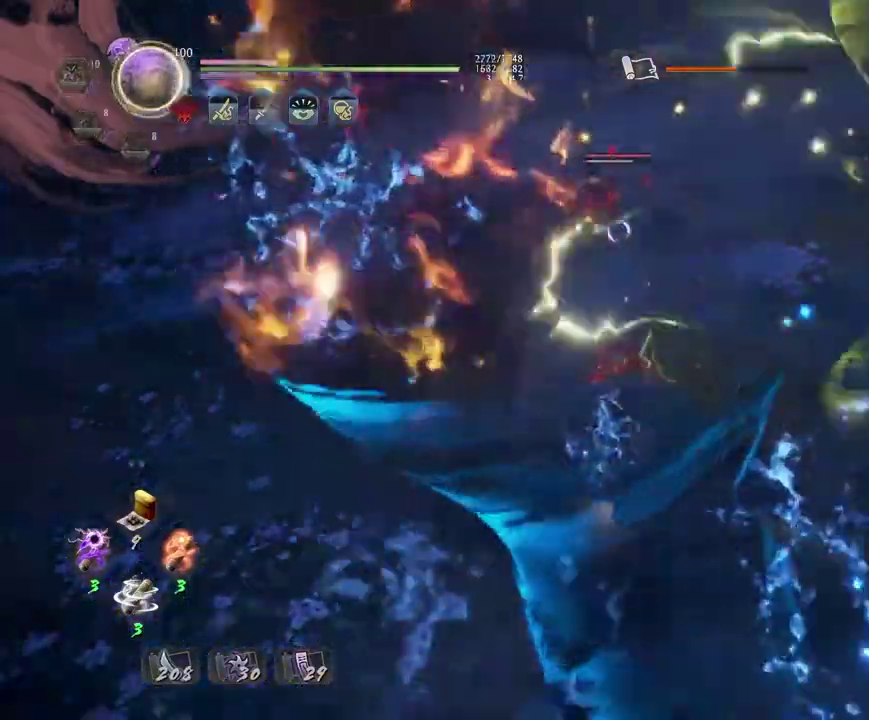
{"dt_ms": 400, "buttons": ["L1"], "left_stick": "up", "right_stick": "center"}
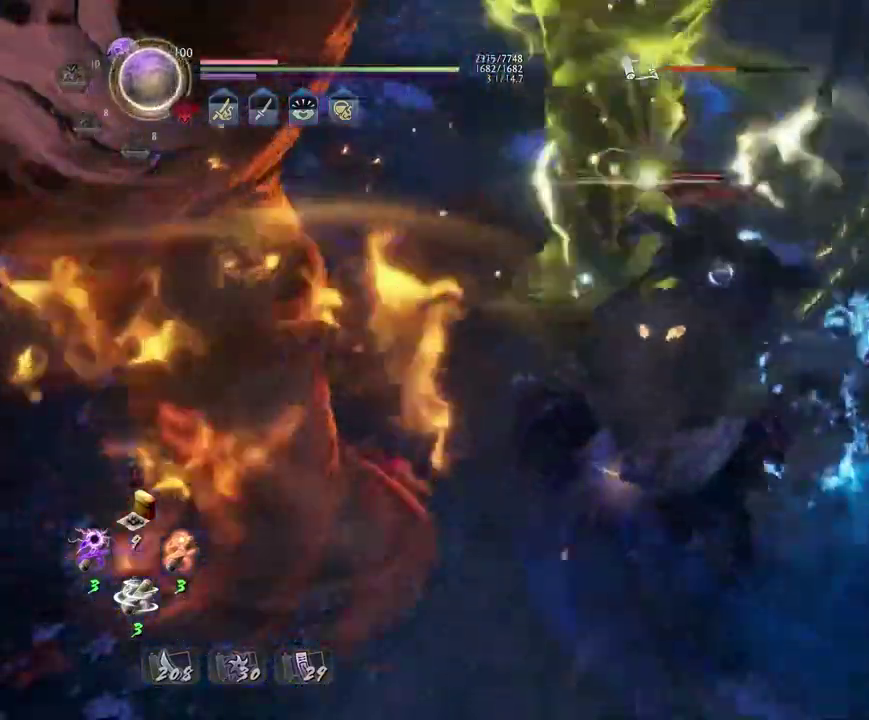
{"dt_ms": 300, "buttons": ["TRIANGLE", "L1"], "left_stick": "up", "right_stick": "center", "events": [[183, "TRIANGLE", "down"]]}
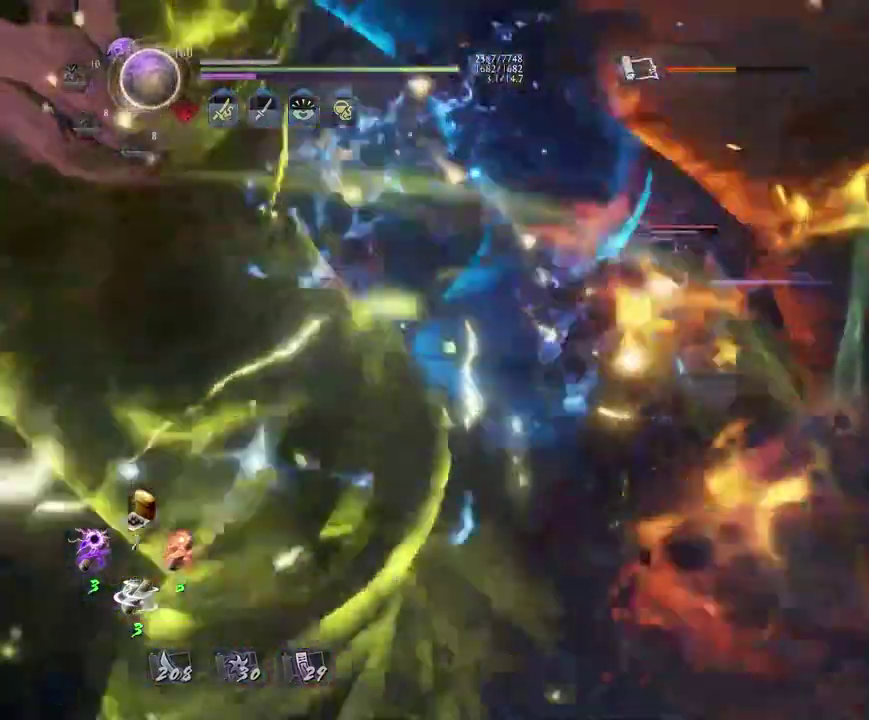
{"dt_ms": 700, "buttons": [], "left_stick": "center", "right_stick": "center", "events": [[50, "TRIANGLE", "up"], [300, "left_stick", "center"], [317, "L1", "up"], [533, "SQUARE", "down"], [617, "SQUARE", "up"]]}
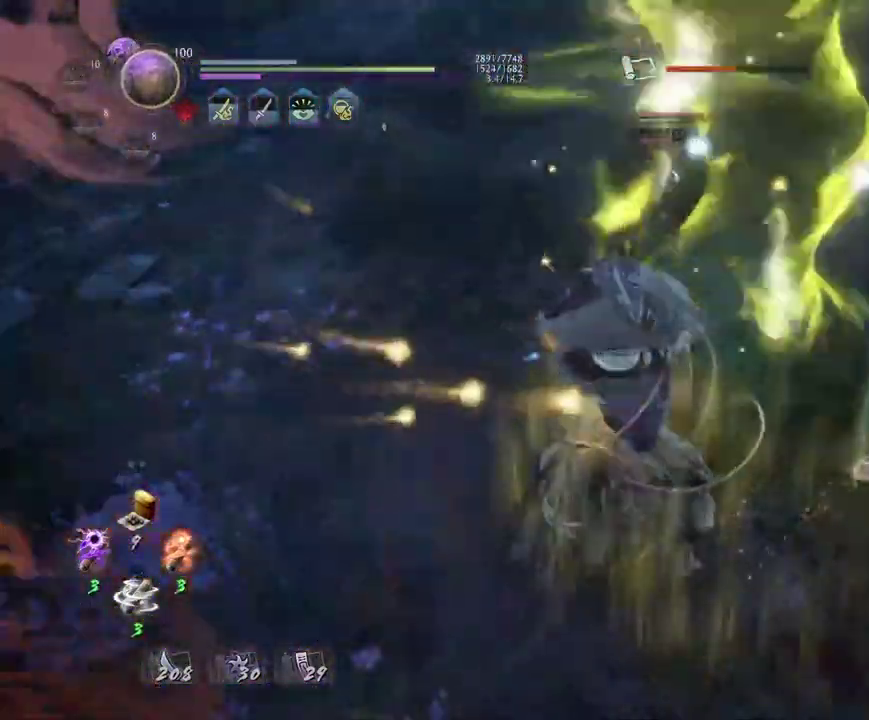
{"dt_ms": 500, "buttons": [], "left_stick": "center", "right_stick": "center", "events": [[17, "SQUARE", "down"], [100, "SQUARE", "up"], [200, "SQUARE", "down"], [267, "SQUARE", "up"]]}
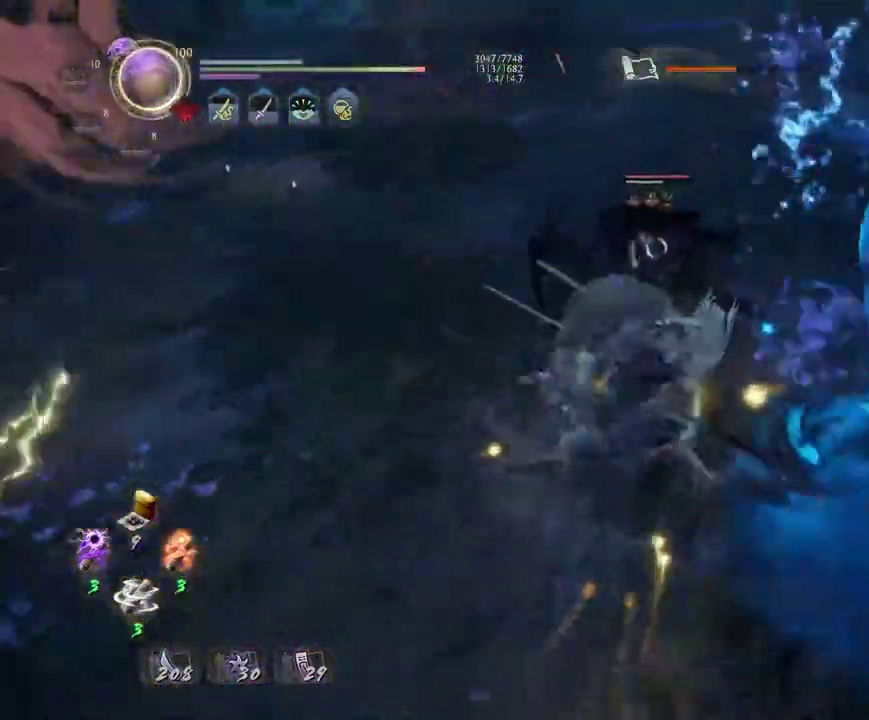
{"dt_ms": 500, "buttons": [], "left_stick": "center", "right_stick": "center", "events": []}
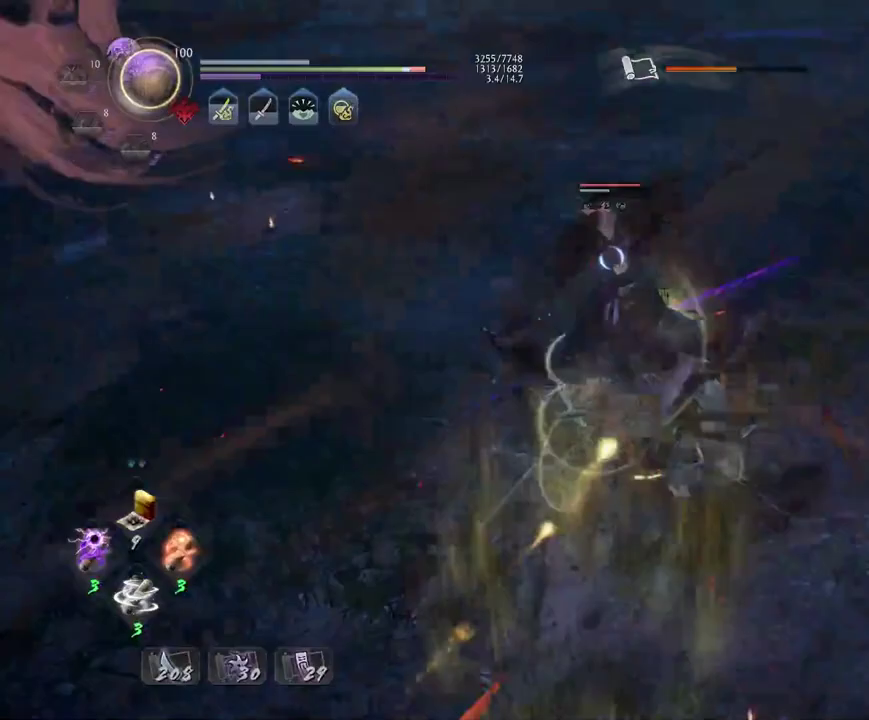
{"dt_ms": 500, "buttons": ["R1", "DPAD_RIGHT"], "left_stick": "center", "right_stick": "center", "events": [[333, "R1", "down"], [417, "DPAD_RIGHT", "down"]]}
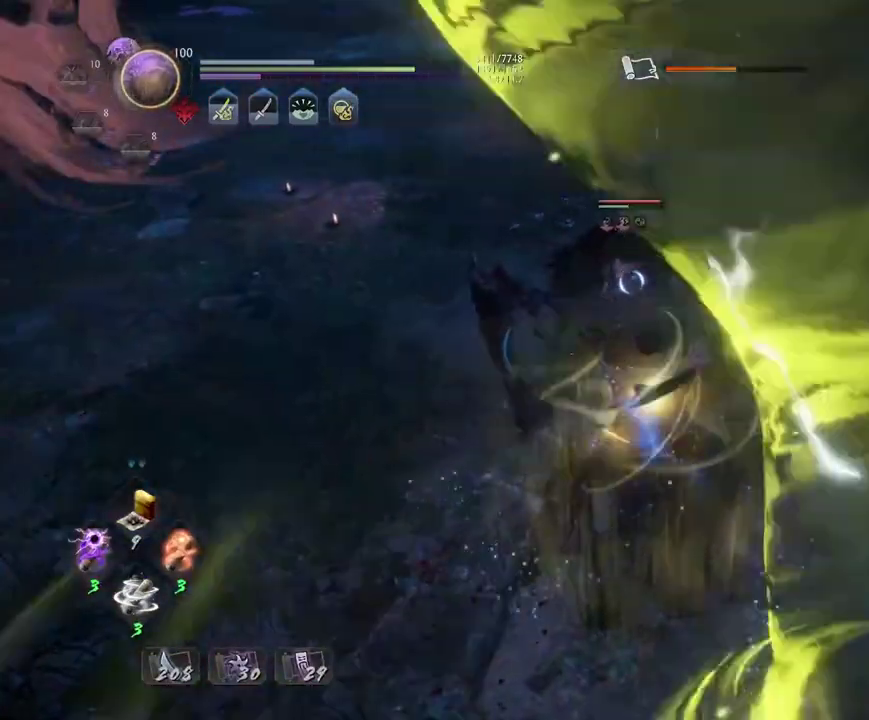
{"dt_ms": 500, "buttons": ["CROSS", "R1"], "left_stick": "center", "right_stick": "center", "events": [[17, "DPAD_RIGHT", "up"], [133, "R1", "up"], [400, "R1", "down"], [433, "CROSS", "down"]]}
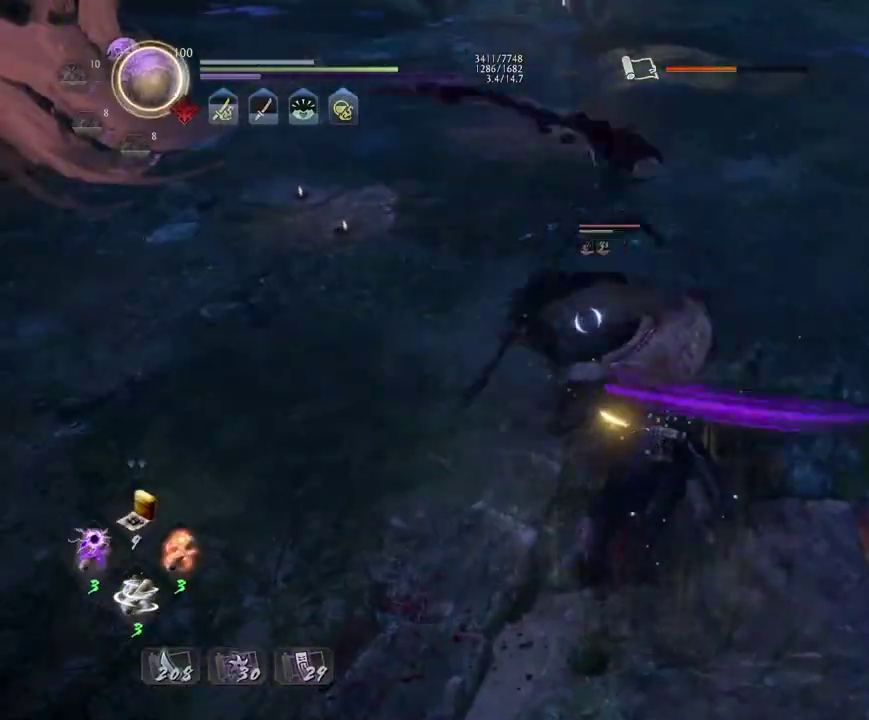
{"dt_ms": 500, "buttons": ["SQUARE", "R1"], "left_stick": "center", "right_stick": "center", "events": [[50, "CROSS", "up"], [50, "R1", "up"], [117, "R1", "down"], [150, "CROSS", "down"], [267, "R1", "up"], [283, "CROSS", "up"], [417, "R1", "down"], [433, "SQUARE", "down"]]}